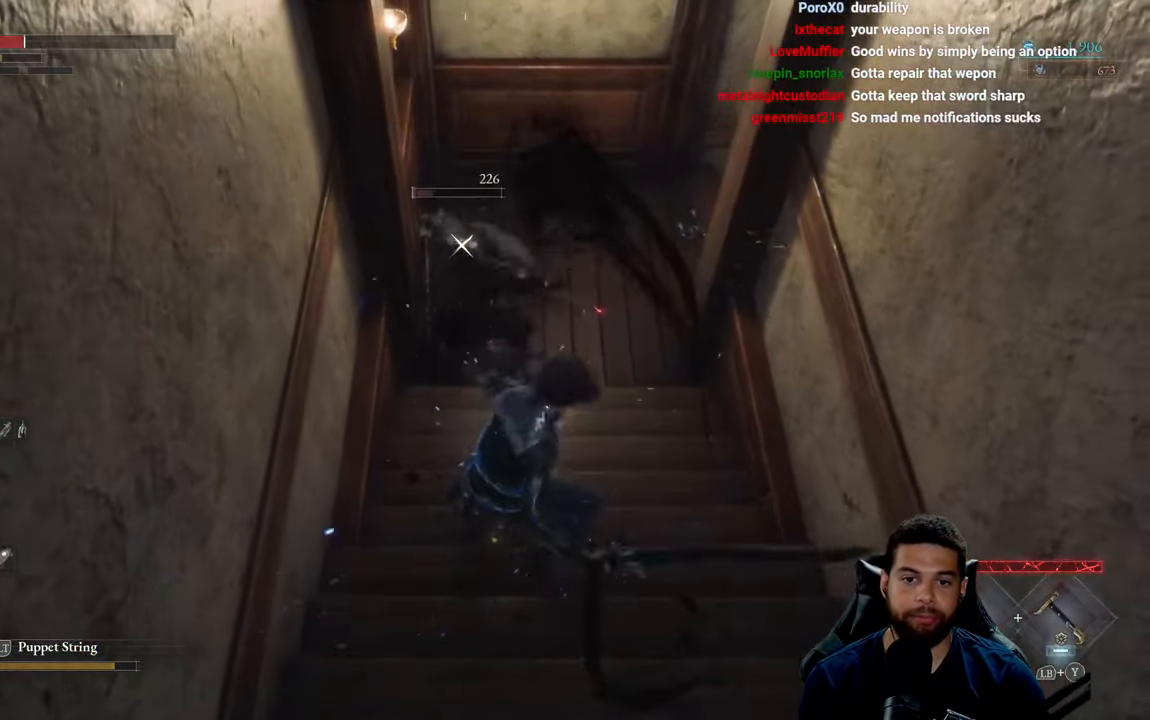
Gameplay with a controller (Xbox layout); each line is a JSON object with the inputs held at the frame after it. "events" lists button and stick changes between this image and that frame as [ms after this image, input, new state], when the widget could be followed in between.
{"buttons": ["Y"], "left_stick": "right", "right_stick": "center", "events": [[150, "Y", "down"], [267, "Y", "up"], [317, "Y", "down"], [417, "Y", "up"], [467, "left_stick", "right"], [484, "Y", "down"]]}
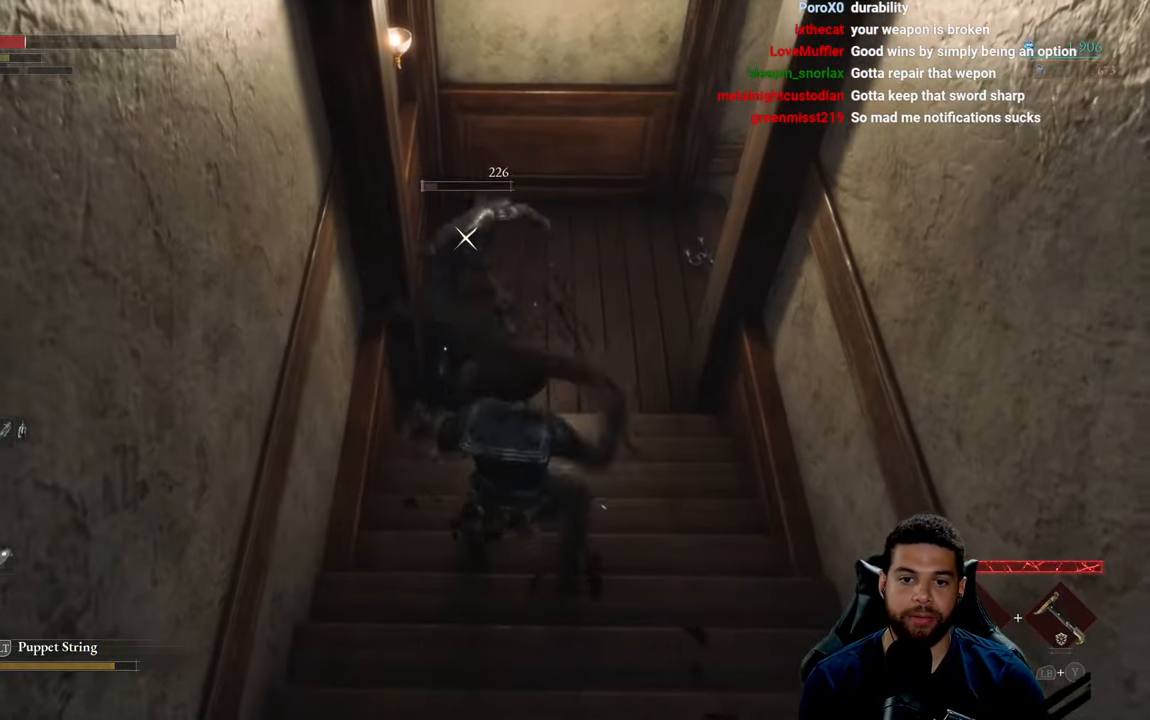
{"buttons": [], "left_stick": "right", "right_stick": "center", "events": [[84, "Y", "up"], [84, "left_stick", "down-right"], [150, "Y", "down"], [184, "left_stick", "center"], [250, "Y", "up"], [300, "Y", "down"], [400, "Y", "up"], [500, "left_stick", "right"]]}
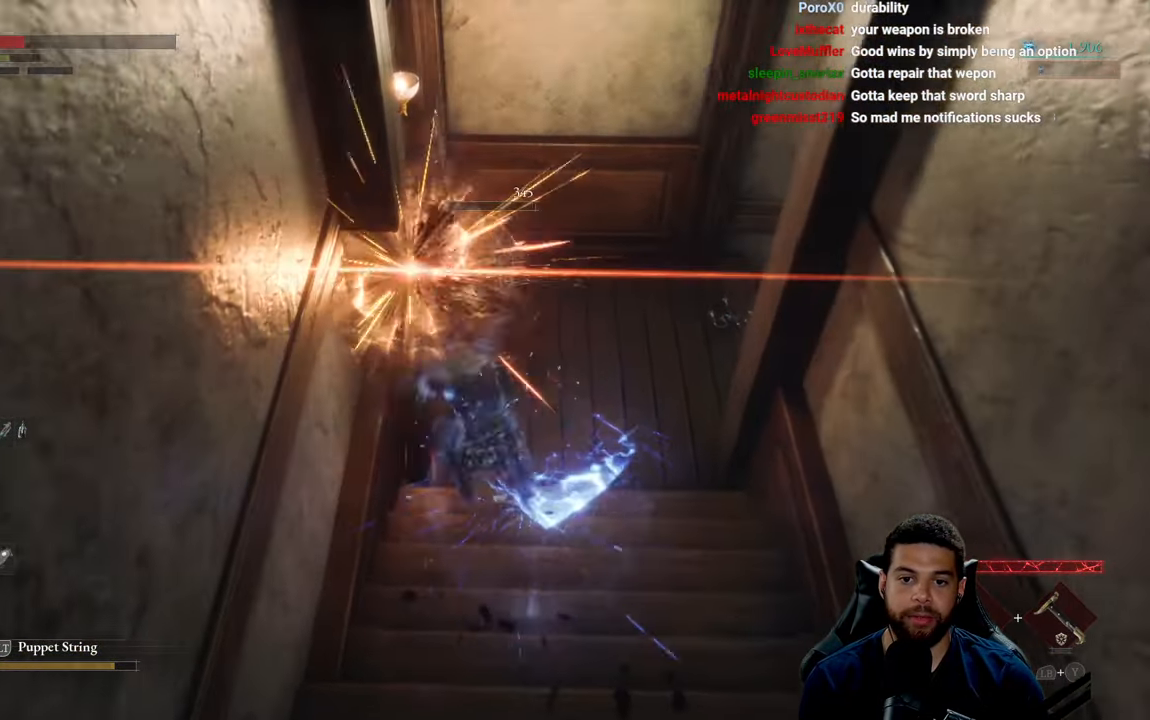
{"buttons": [], "left_stick": "down-right", "right_stick": "up-left", "events": [[34, "left_stick", "down-right"], [367, "R3", "down"], [434, "right_stick", "up"], [484, "right_stick", "up-left"], [500, "R3", "up"]]}
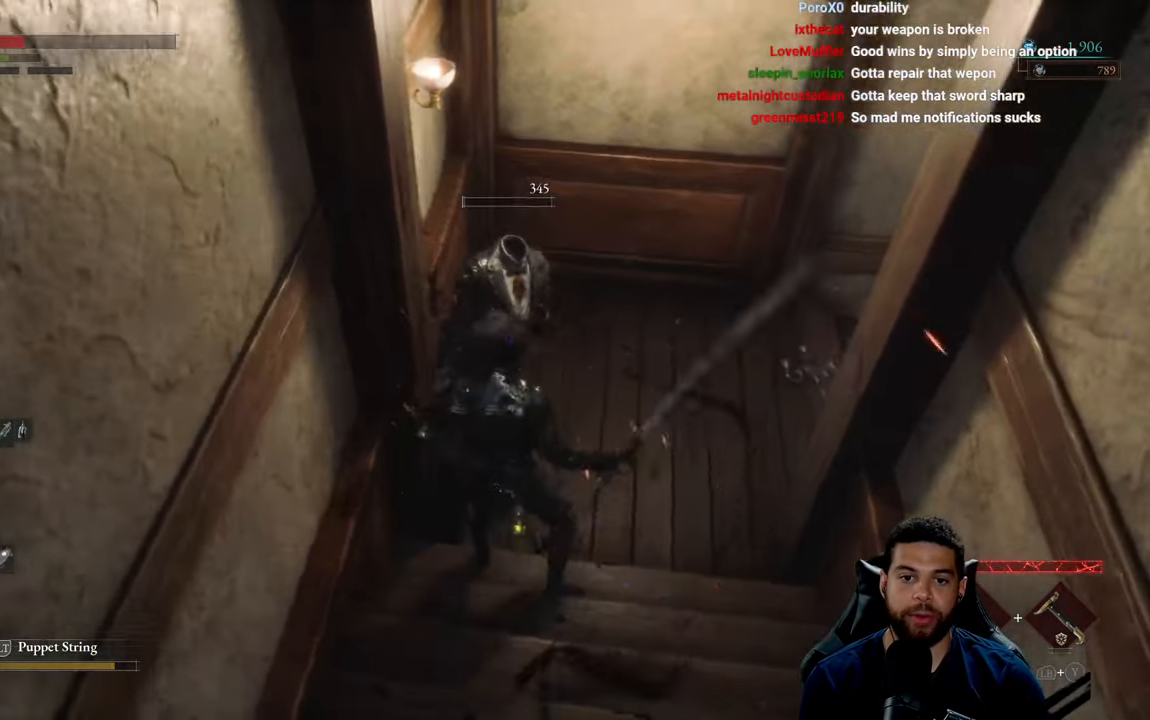
{"buttons": [], "left_stick": "up-right", "right_stick": "up", "events": [[34, "right_stick", "center"], [167, "left_stick", "down"], [284, "right_stick", "left"], [400, "left_stick", "left"], [417, "right_stick", "center"], [484, "left_stick", "up-right"], [484, "right_stick", "up"]]}
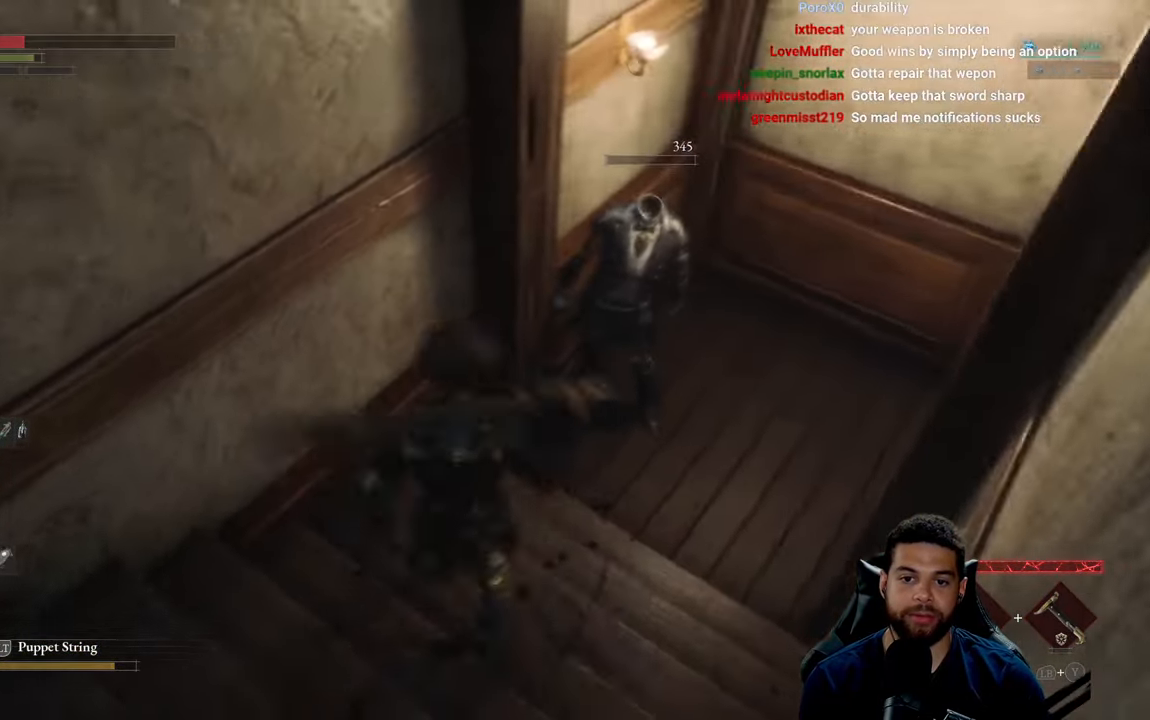
{"buttons": [], "left_stick": "up-right", "right_stick": "left", "events": [[117, "right_stick", "down-left"], [134, "left_stick", "down-right"], [217, "right_stick", "up-right"], [234, "left_stick", "down-left"], [284, "right_stick", "up-left"], [300, "left_stick", "up"], [367, "right_stick", "down-right"], [417, "right_stick", "up-right"], [467, "left_stick", "up-right"], [500, "right_stick", "left"]]}
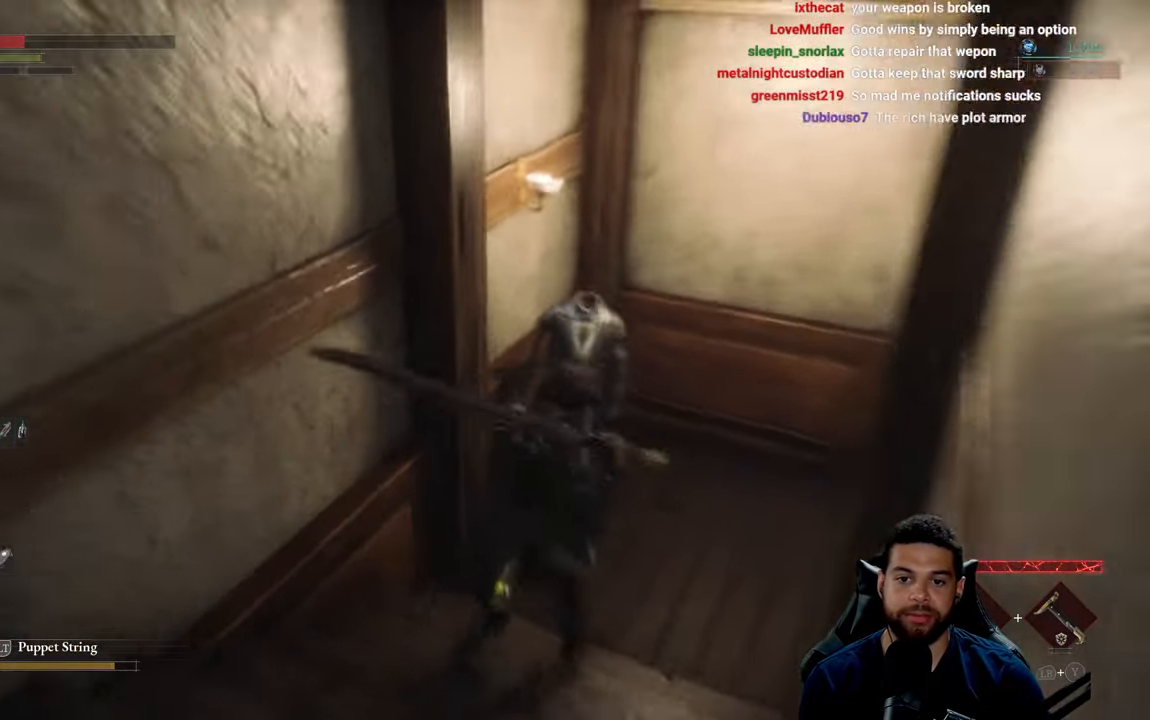
{"buttons": [], "left_stick": "right", "right_stick": "right", "events": [[17, "left_stick", "right"], [34, "right_stick", "down-left"], [84, "right_stick", "right"], [100, "left_stick", "down"], [134, "right_stick", "up"], [234, "left_stick", "left"], [267, "right_stick", "down-right"], [317, "left_stick", "up"], [317, "right_stick", "up-right"], [384, "right_stick", "left"], [450, "left_stick", "right"], [484, "right_stick", "right"]]}
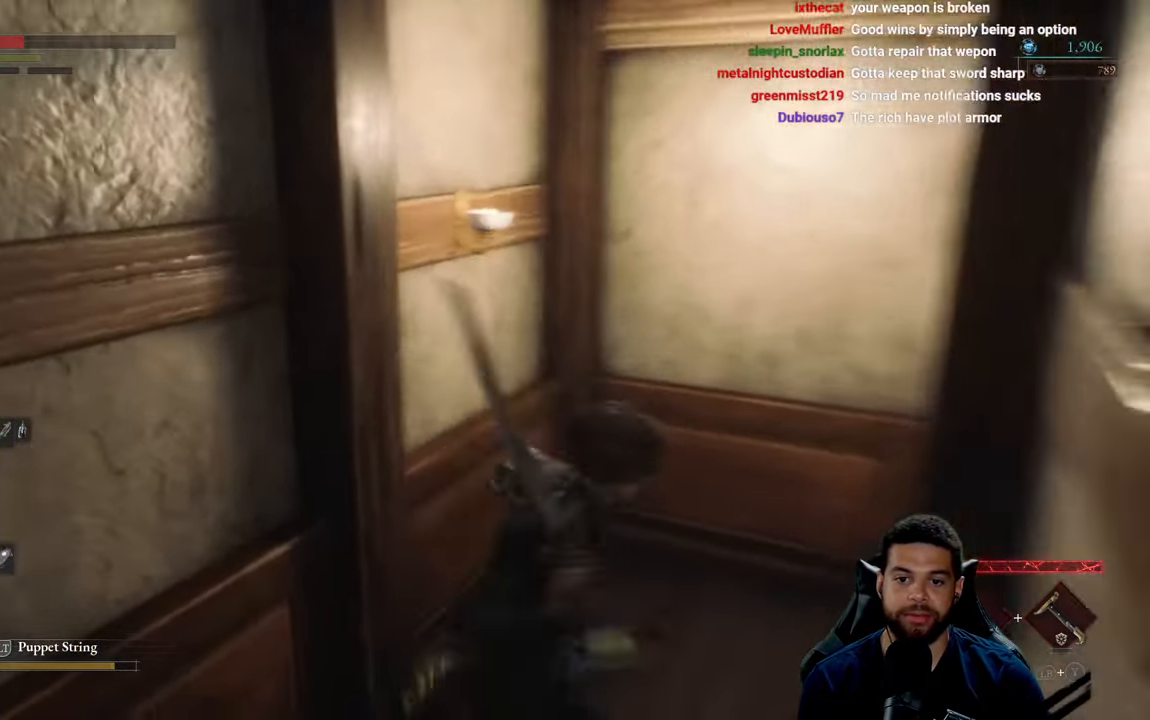
{"buttons": [], "left_stick": "down-left", "right_stick": "down-left", "events": [[33, "left_stick", "down"], [83, "right_stick", "left"], [133, "left_stick", "left"], [133, "right_stick", "down"], [216, "left_stick", "up"], [233, "right_stick", "up-left"], [300, "right_stick", "down-left"], [333, "left_stick", "right"], [383, "left_stick", "down-right"], [383, "right_stick", "up-right"], [483, "right_stick", "down-left"], [500, "left_stick", "down-left"]]}
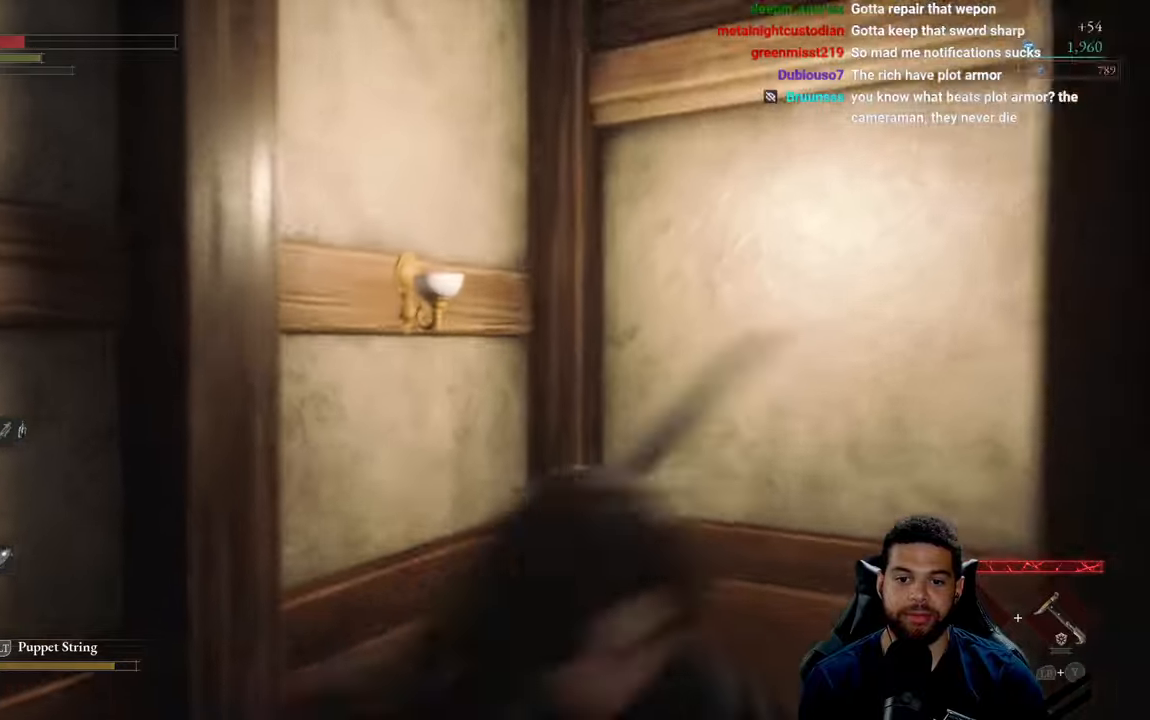
{"buttons": [], "left_stick": "up-left", "right_stick": "center", "events": [[66, "right_stick", "down-right"], [133, "left_stick", "up"], [150, "right_stick", "down-left"], [250, "right_stick", "down-right"], [266, "left_stick", "right"], [333, "right_stick", "center"], [350, "left_stick", "down"], [416, "right_stick", "down-right"], [483, "left_stick", "up-left"], [500, "right_stick", "center"]]}
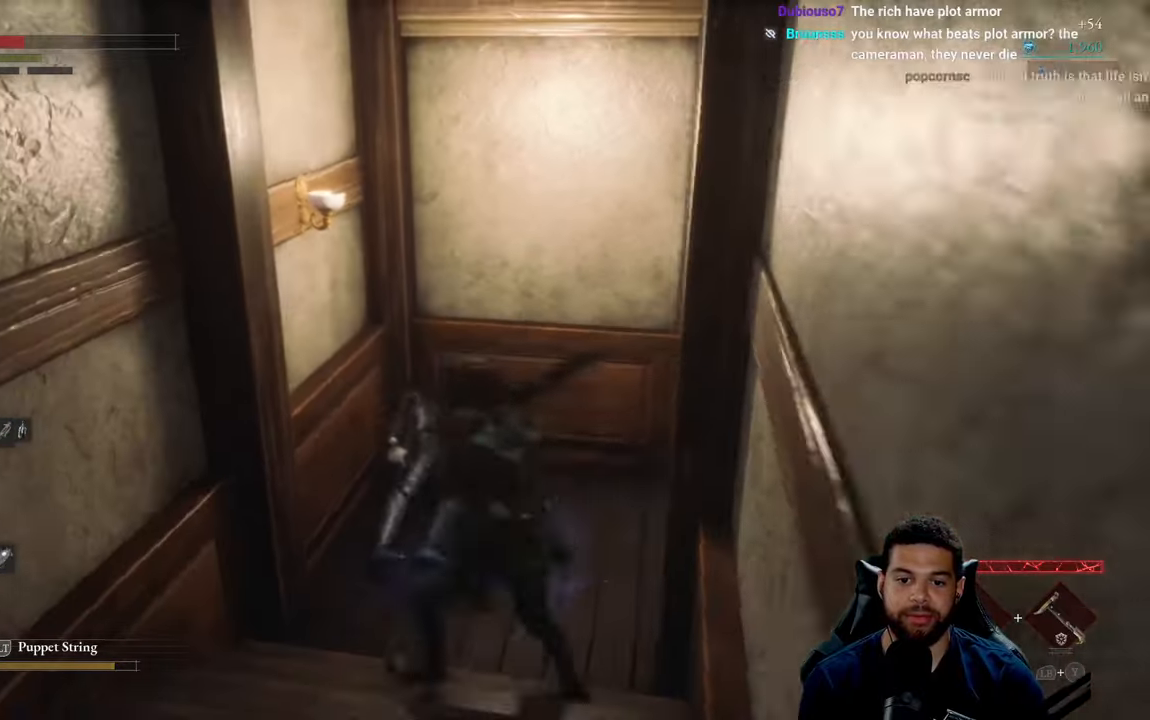
{"buttons": [], "left_stick": "up", "right_stick": "center", "events": [[16, "left_stick", "up"], [200, "A", "down"], [283, "A", "up"], [283, "left_stick", "up-left"], [366, "A", "down"], [416, "left_stick", "up"], [466, "A", "up"]]}
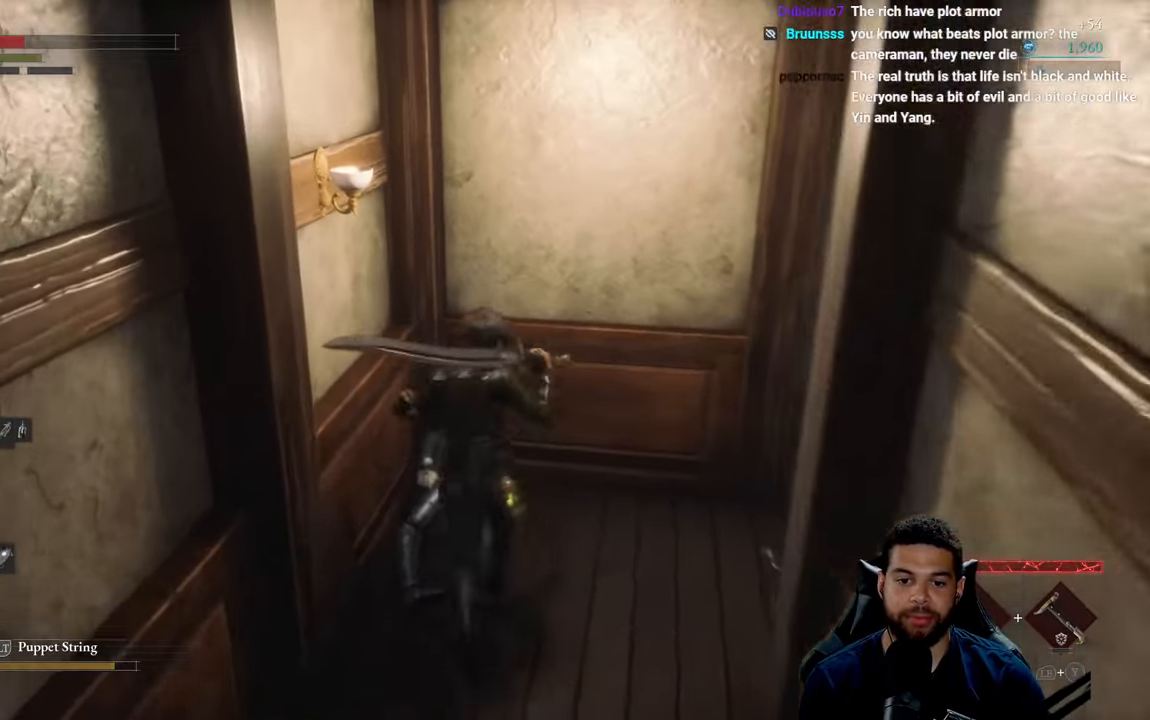
{"buttons": [], "left_stick": "up-left", "right_stick": "left", "events": [[50, "A", "down"], [133, "A", "up"], [233, "left_stick", "down"], [283, "right_stick", "right"], [366, "right_stick", "up"], [400, "left_stick", "left"], [416, "right_stick", "left"], [450, "left_stick", "up-left"]]}
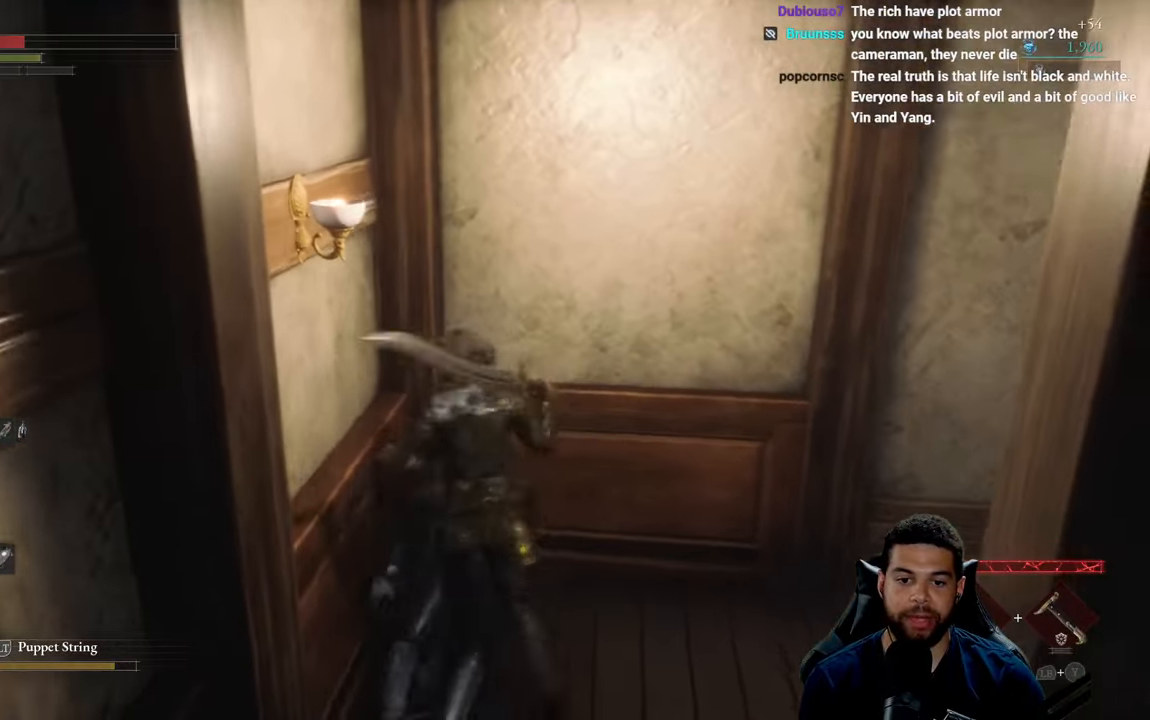
{"buttons": [], "left_stick": "left", "right_stick": "right", "events": [[16, "right_stick", "up-right"], [50, "left_stick", "center"], [133, "right_stick", "down-left"], [200, "right_stick", "right"], [283, "left_stick", "down"], [350, "right_stick", "up"], [400, "right_stick", "left"], [500, "left_stick", "left"], [500, "right_stick", "right"]]}
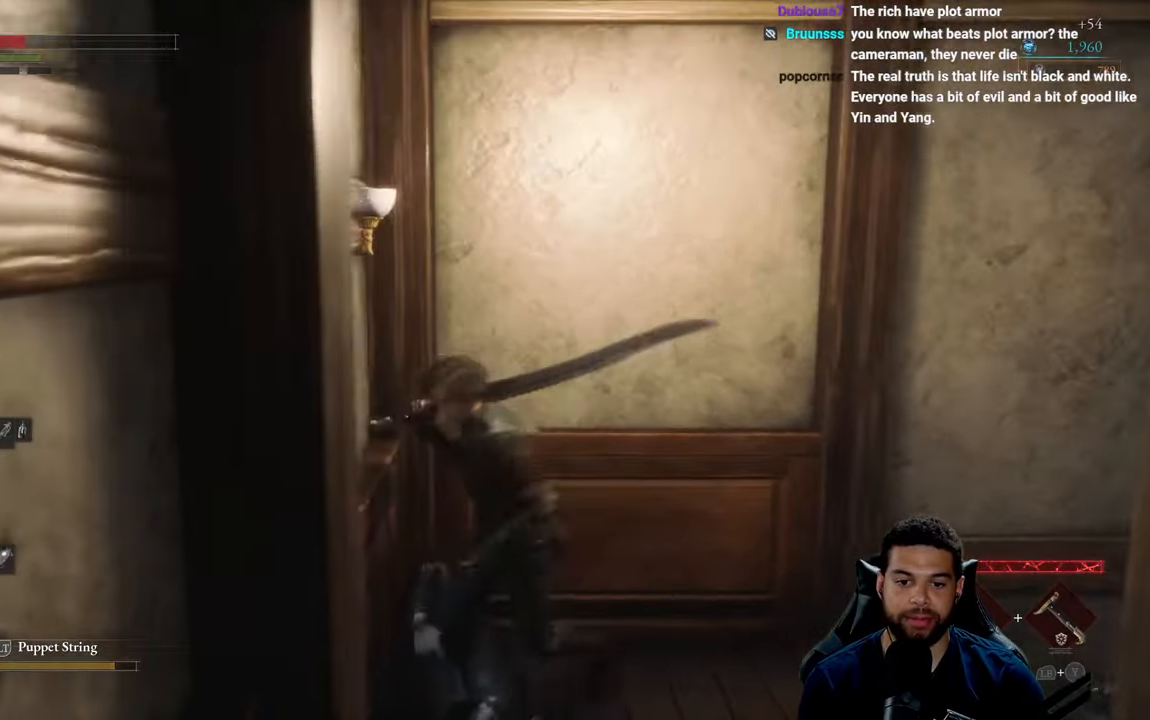
{"buttons": [], "left_stick": "center", "right_stick": "center", "events": [[50, "right_stick", "up"], [83, "left_stick", "up"], [100, "right_stick", "left"], [216, "right_stick", "right"], [233, "left_stick", "center"], [266, "right_stick", "up"], [316, "right_stick", "left"], [400, "right_stick", "center"]]}
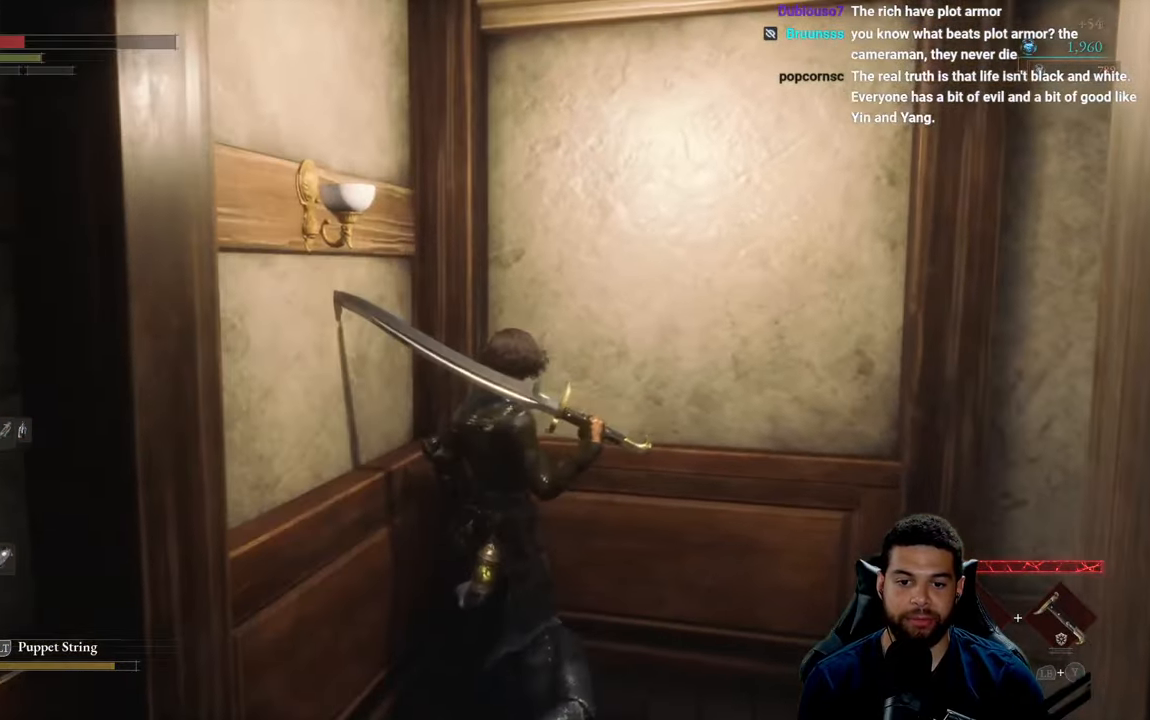
{"buttons": [], "left_stick": "center", "right_stick": "up", "events": [[83, "right_stick", "down"], [183, "right_stick", "right"], [250, "right_stick", "up"], [333, "right_stick", "left"], [383, "right_stick", "down"], [450, "right_stick", "right"], [500, "right_stick", "up"]]}
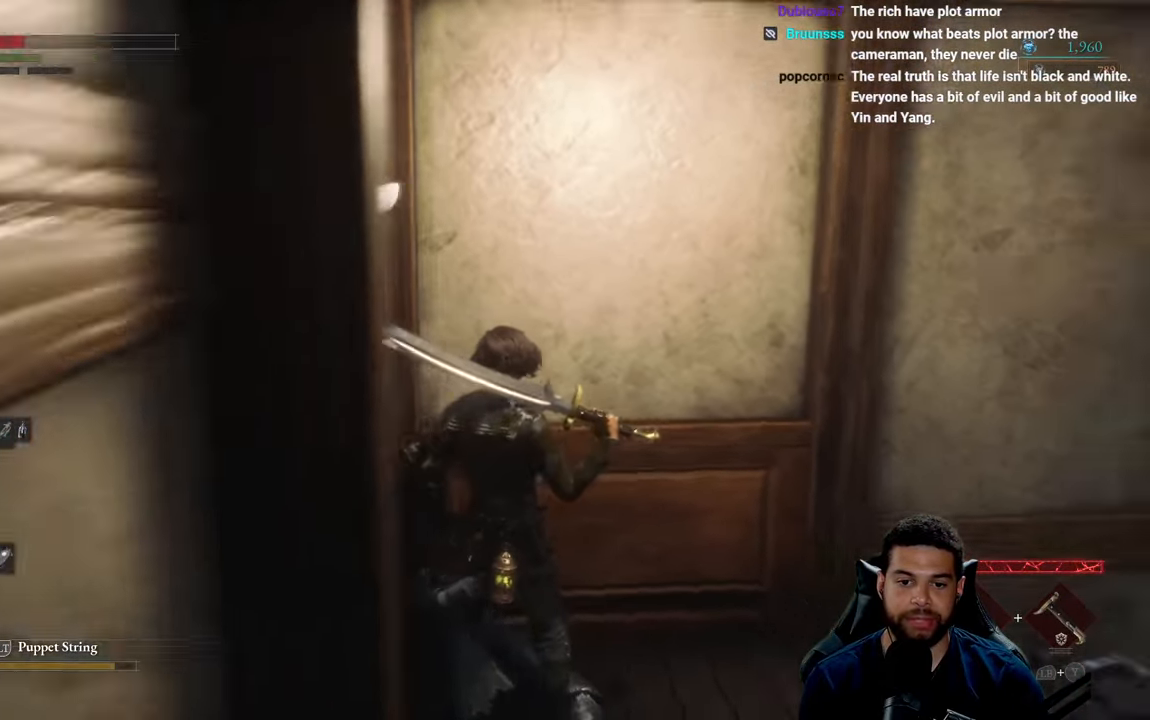
{"buttons": [], "left_stick": "down", "right_stick": "center", "events": [[83, "right_stick", "center"], [233, "right_stick", "down"], [316, "right_stick", "center"], [500, "left_stick", "down"]]}
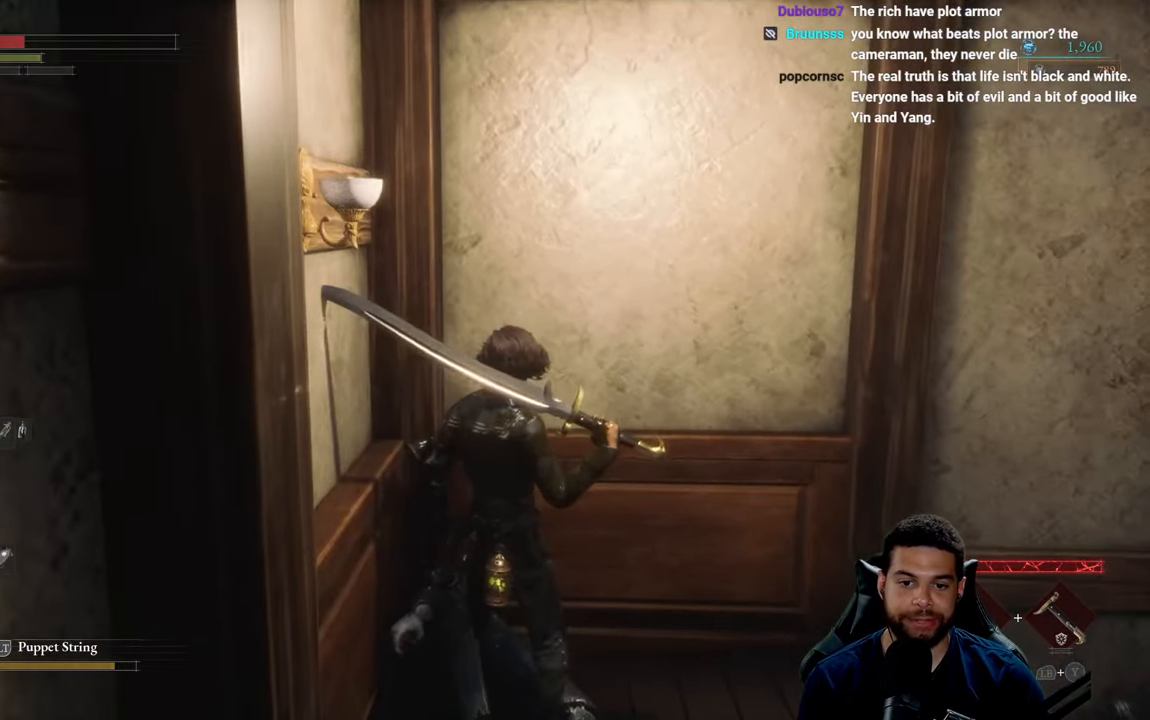
{"buttons": [], "left_stick": "right", "right_stick": "down-right", "events": [[33, "right_stick", "down"], [133, "right_stick", "right"], [183, "right_stick", "up"], [266, "left_stick", "left"], [266, "right_stick", "down-left"], [333, "left_stick", "up"], [350, "right_stick", "up-right"], [466, "left_stick", "right"], [500, "right_stick", "down-right"]]}
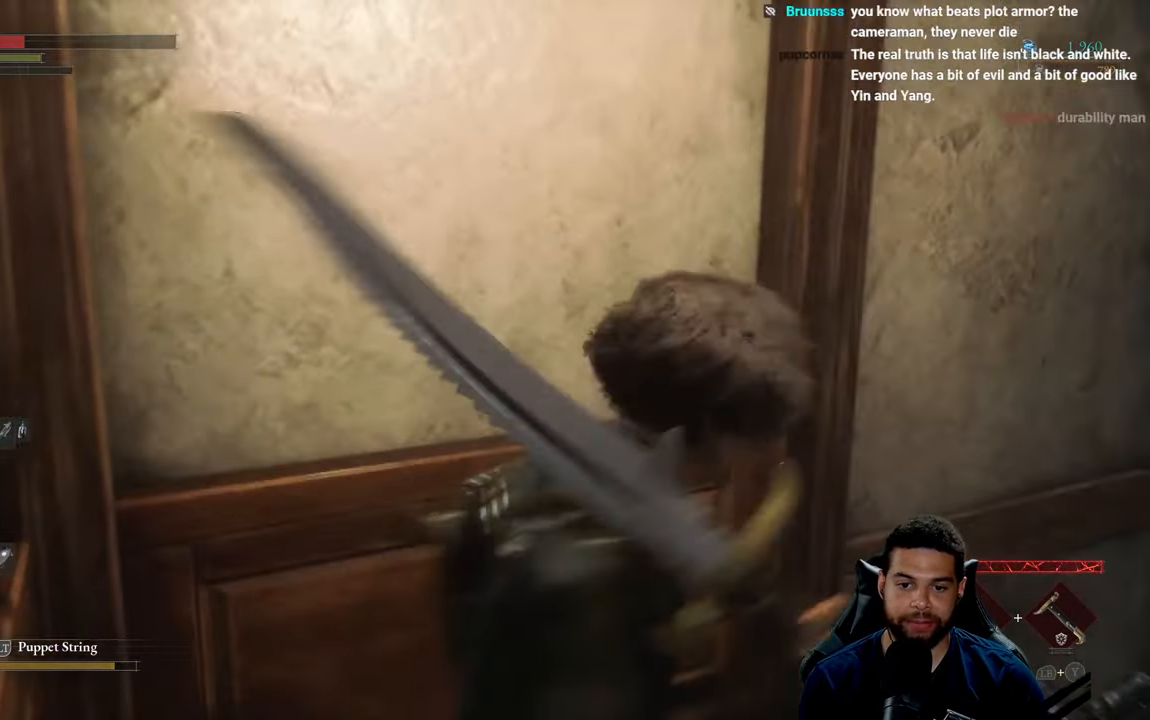
{"buttons": [], "left_stick": "right", "right_stick": "right", "events": [[66, "left_stick", "down"], [150, "left_stick", "left"], [216, "left_stick", "up"], [283, "right_stick", "center"], [433, "left_stick", "right"], [483, "right_stick", "right"]]}
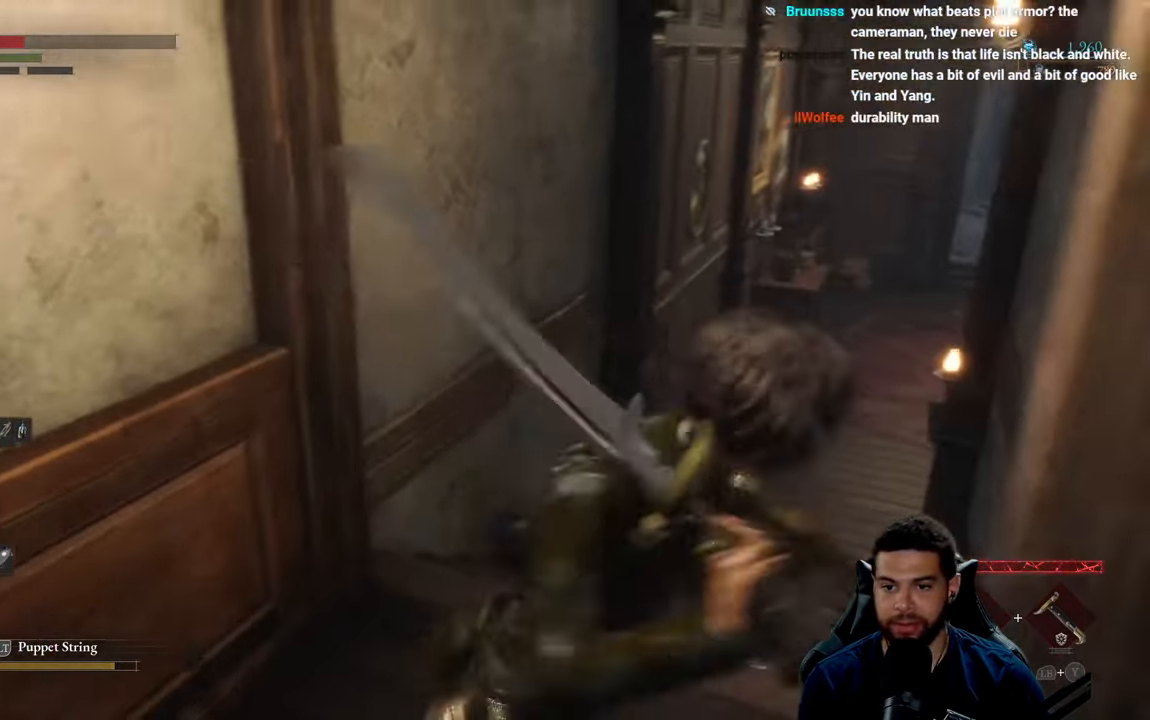
{"buttons": ["B"], "left_stick": "right", "right_stick": "right", "events": [[33, "left_stick", "down-right"], [66, "right_stick", "center"], [150, "B", "down"], [317, "left_stick", "right"], [400, "right_stick", "right"]]}
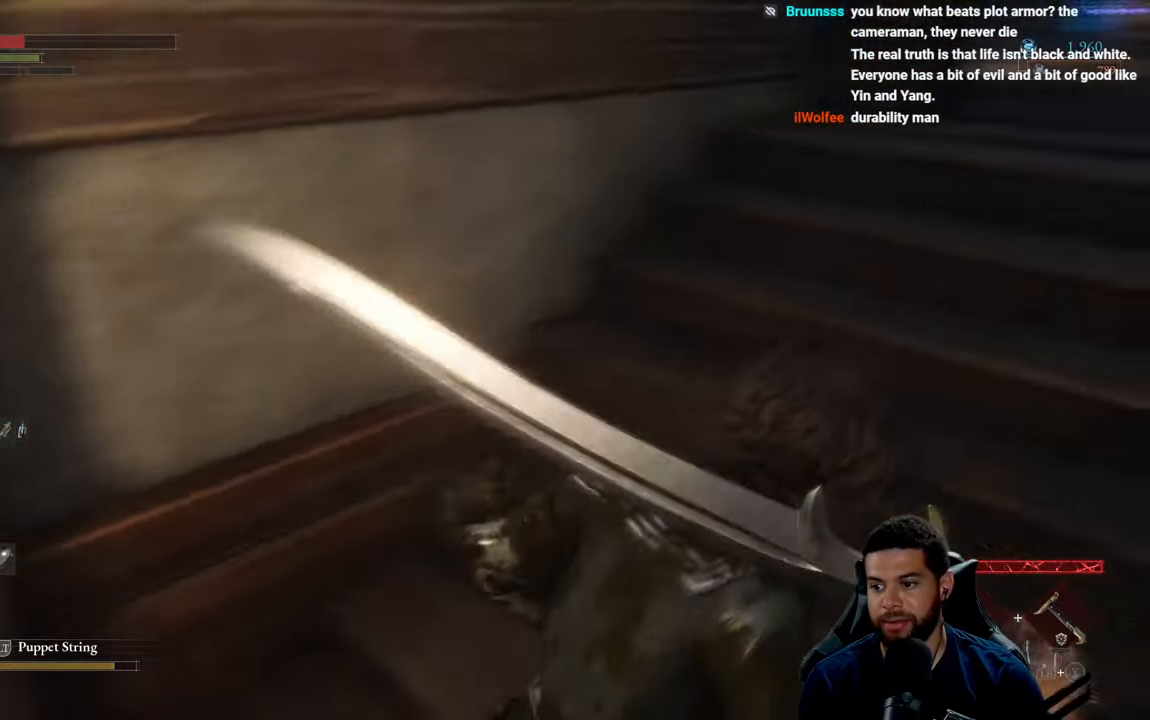
{"buttons": ["B"], "left_stick": "up", "right_stick": "center", "events": [[83, "left_stick", "up"], [183, "right_stick", "center"]]}
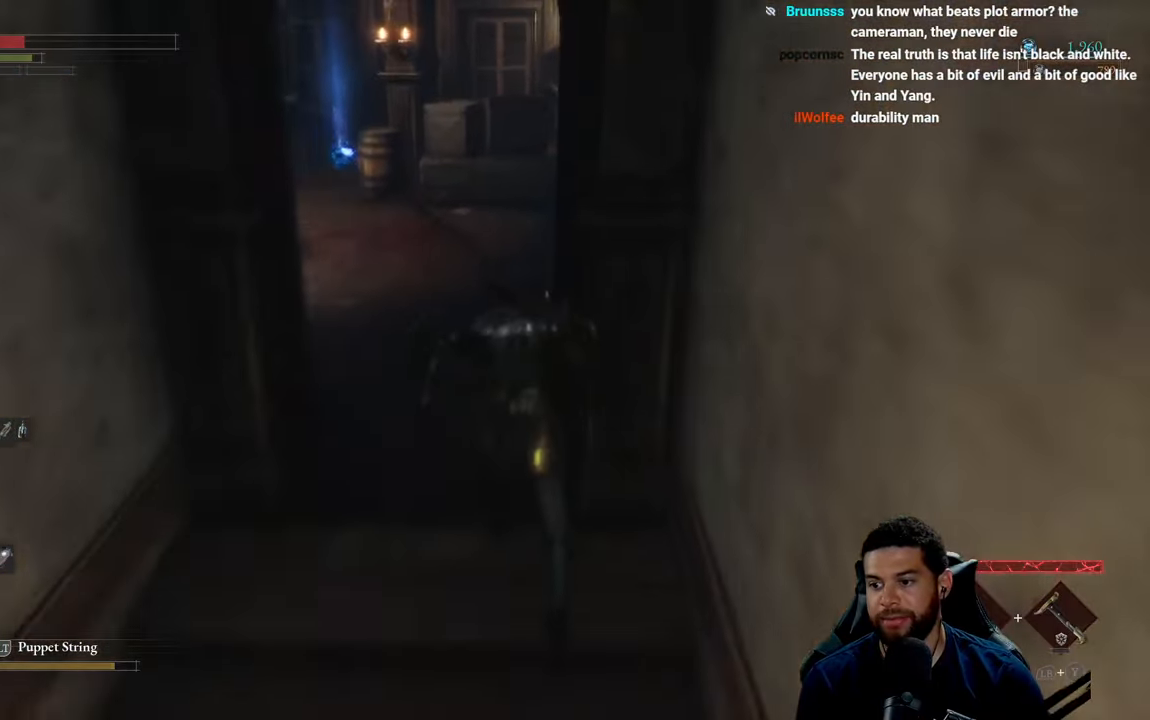
{"buttons": [], "left_stick": "up", "right_stick": "center", "events": [[417, "B", "up"]]}
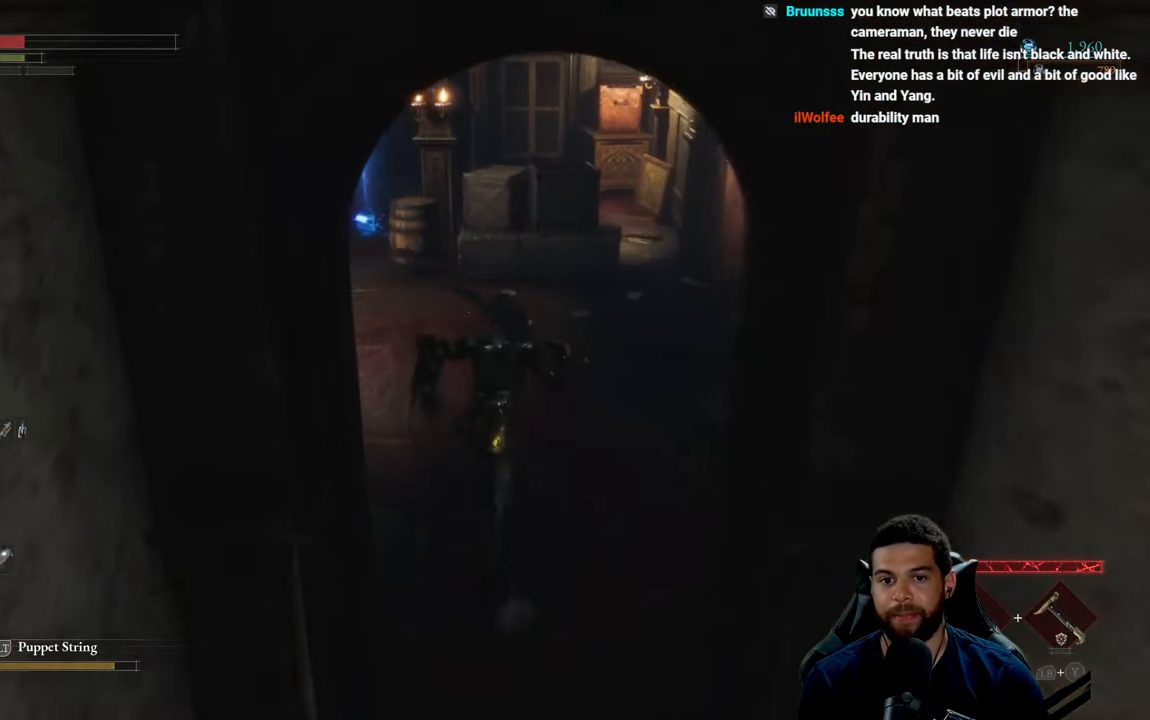
{"buttons": ["B"], "left_stick": "up", "right_stick": "center", "events": [[100, "right_stick", "left"], [233, "right_stick", "center"], [317, "B", "down"]]}
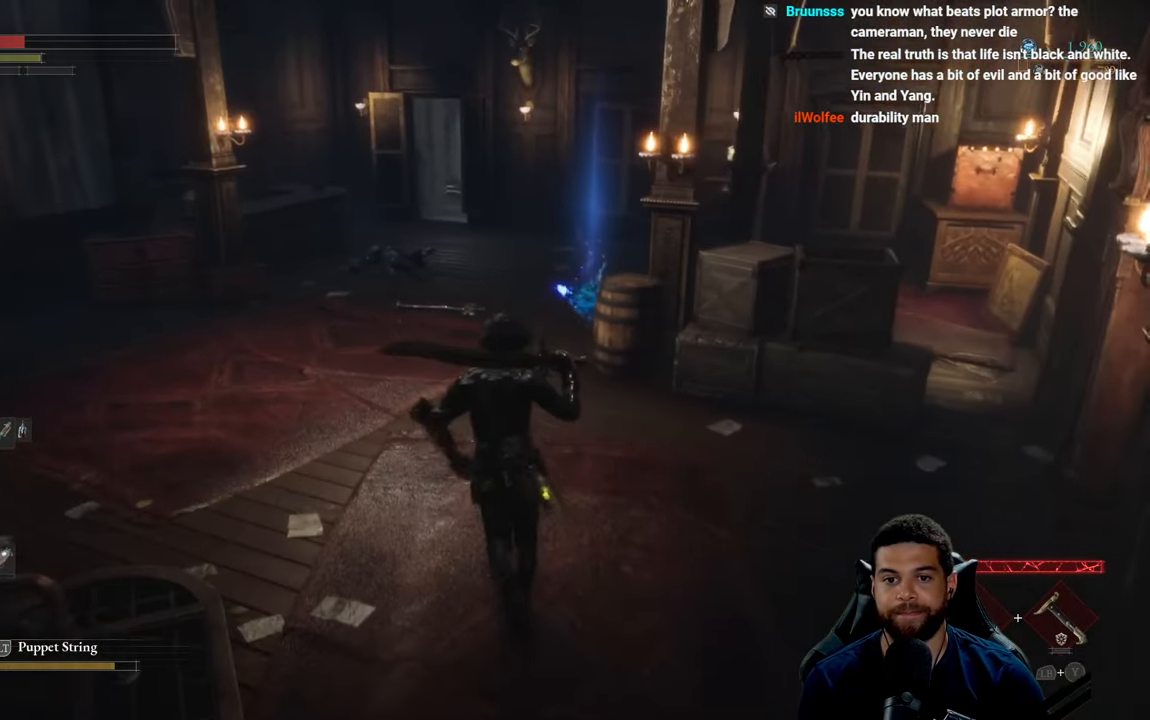
{"buttons": ["B"], "left_stick": "up", "right_stick": "center", "events": []}
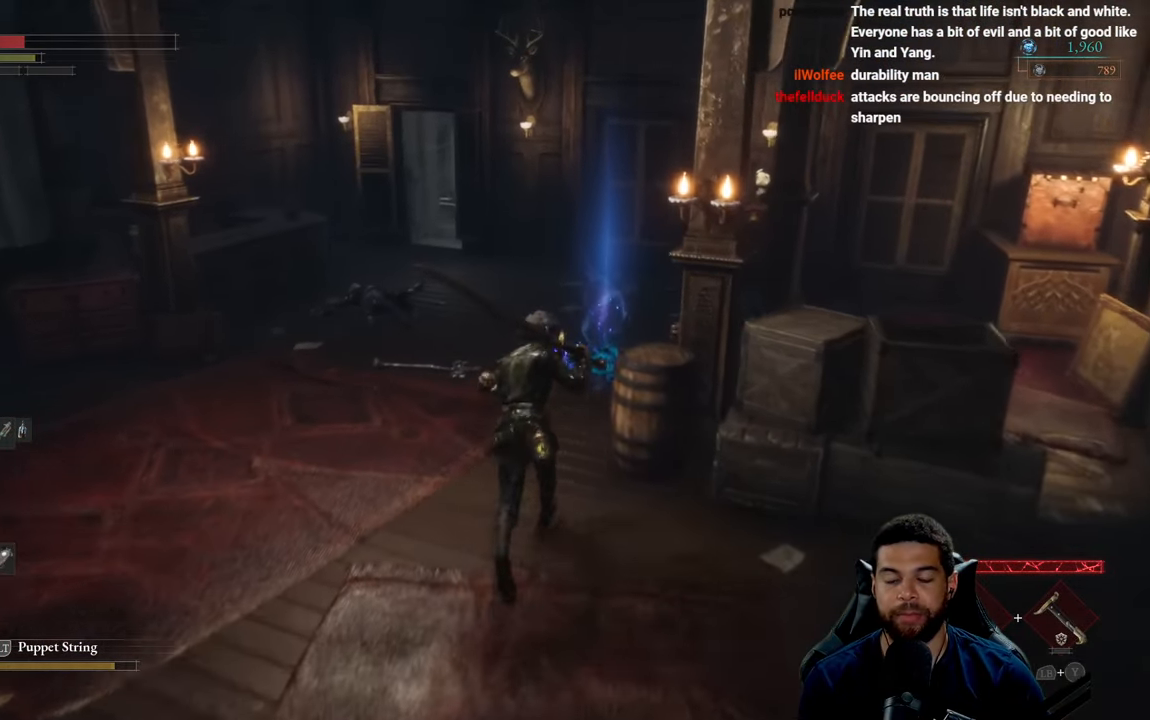
{"buttons": [], "left_stick": "center", "right_stick": "center", "events": [[17, "B", "up"], [300, "left_stick", "center"]]}
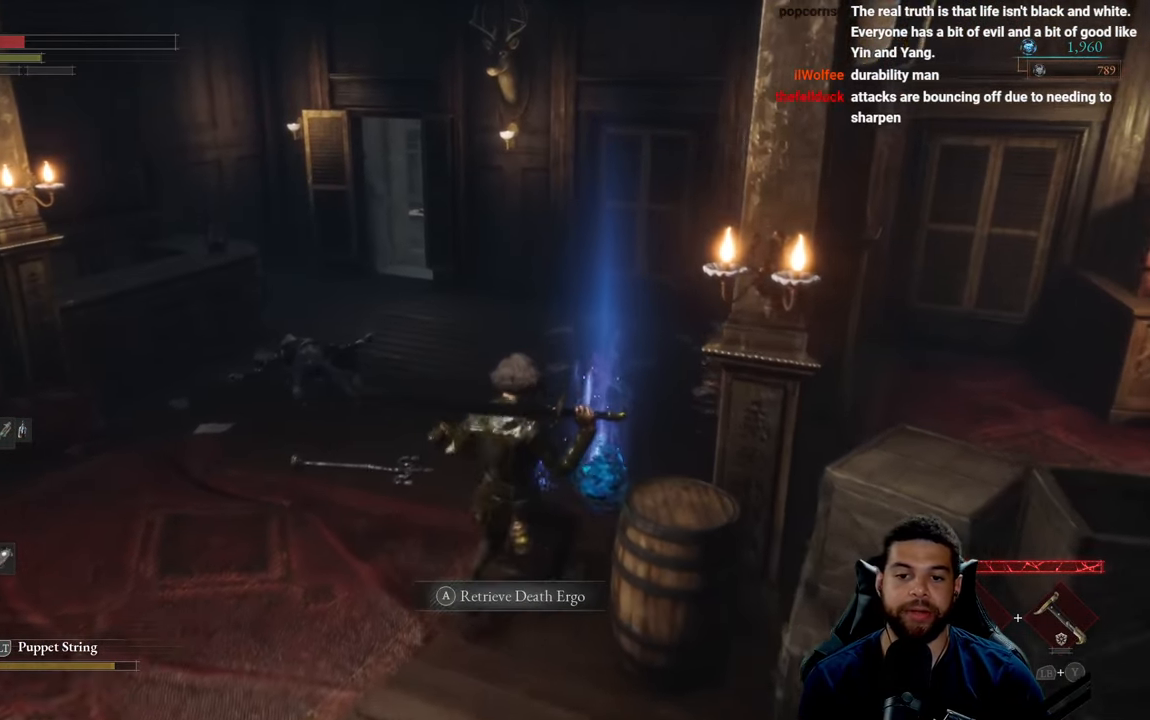
{"buttons": [], "left_stick": "center", "right_stick": "center", "events": []}
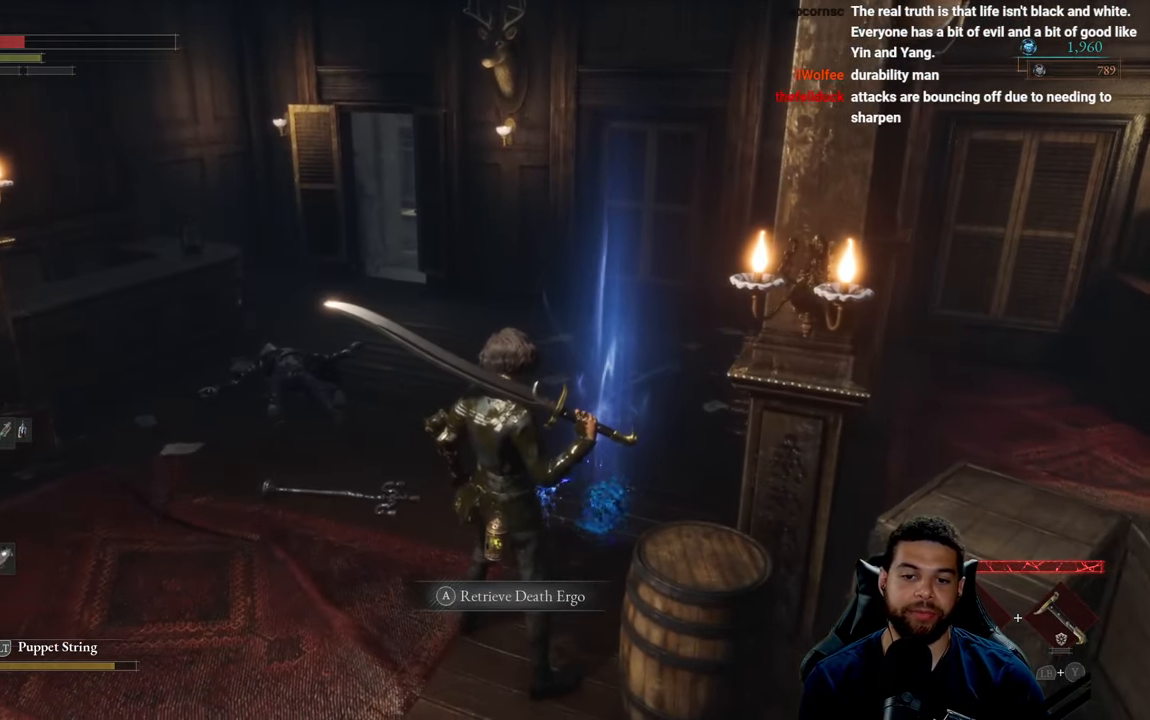
{"buttons": [], "left_stick": "center", "right_stick": "center", "events": []}
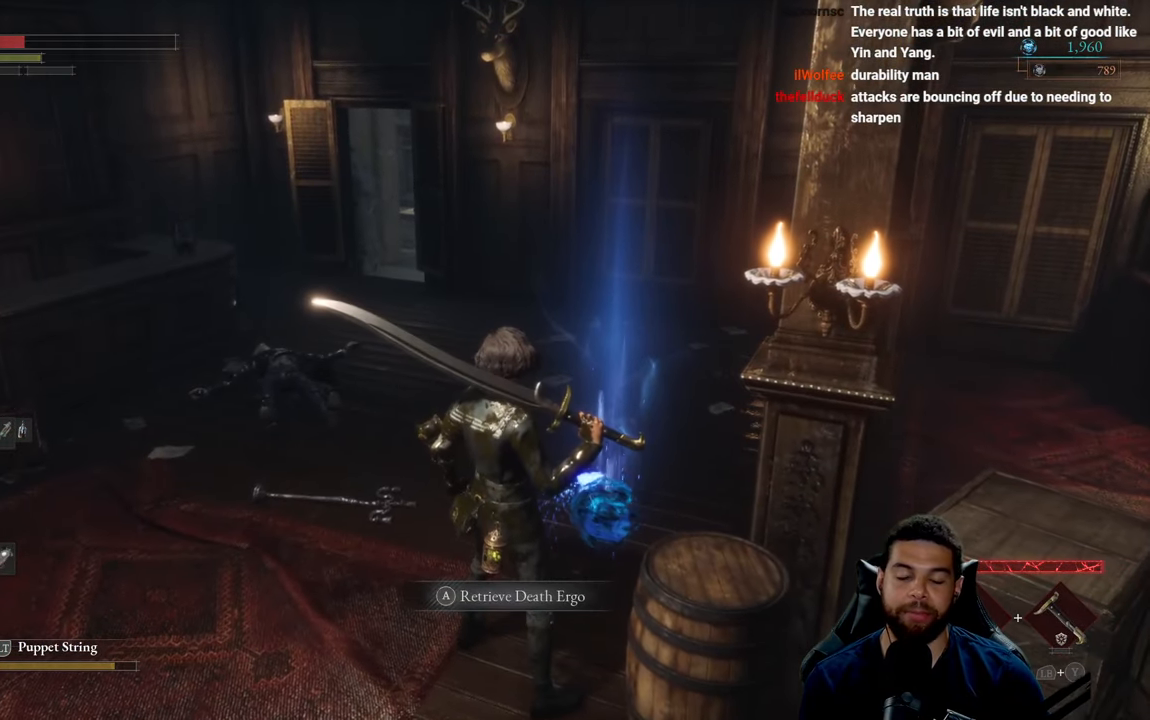
{"buttons": [], "left_stick": "center", "right_stick": "center", "events": []}
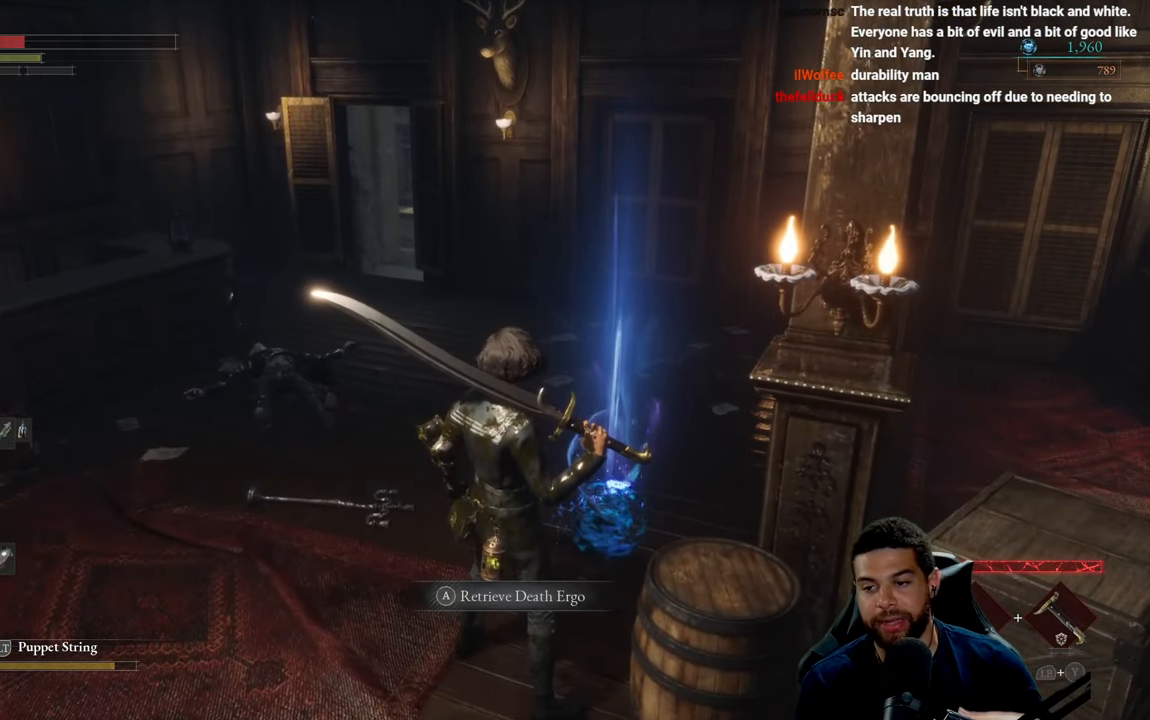
{"buttons": [], "left_stick": "center", "right_stick": "center", "events": []}
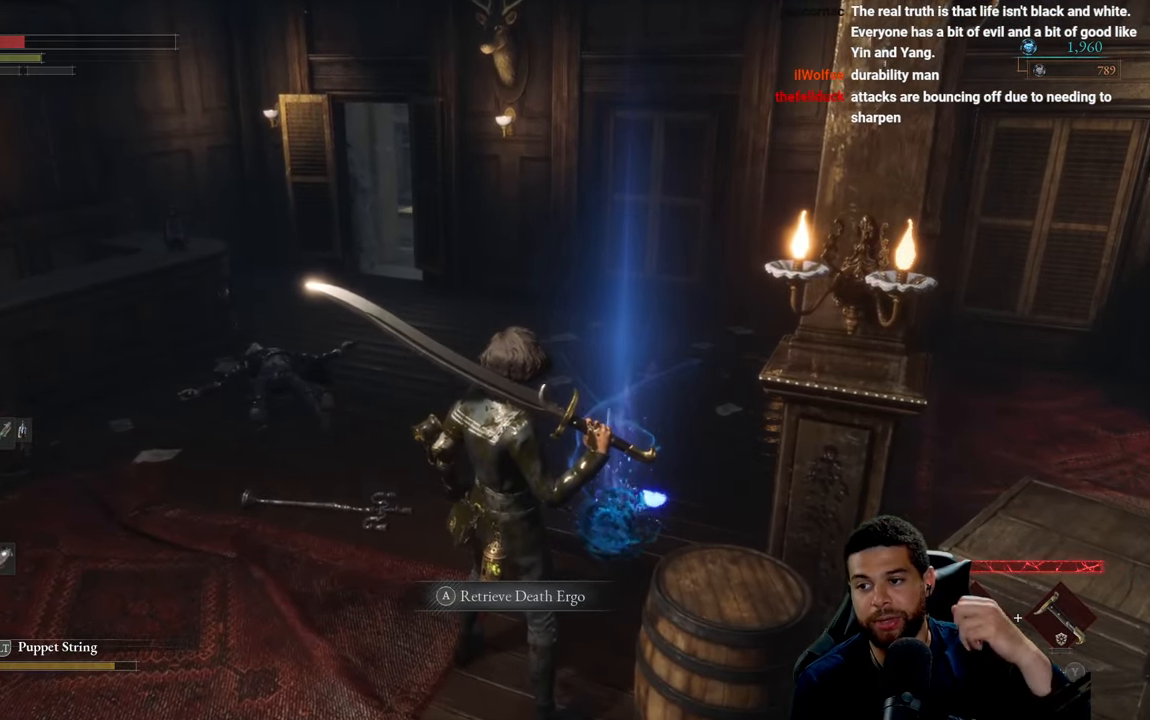
{"buttons": [], "left_stick": "center", "right_stick": "center", "events": []}
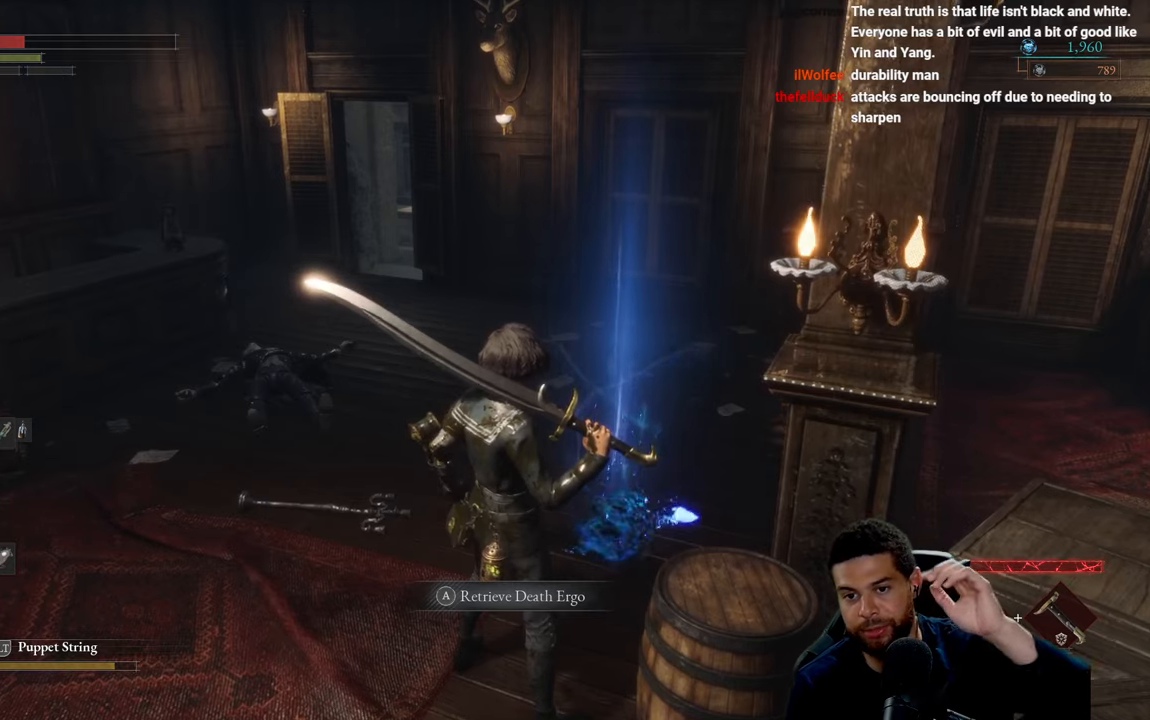
{"buttons": [], "left_stick": "center", "right_stick": "center", "events": [[34, "right_stick", "down-right"], [167, "right_stick", "center"]]}
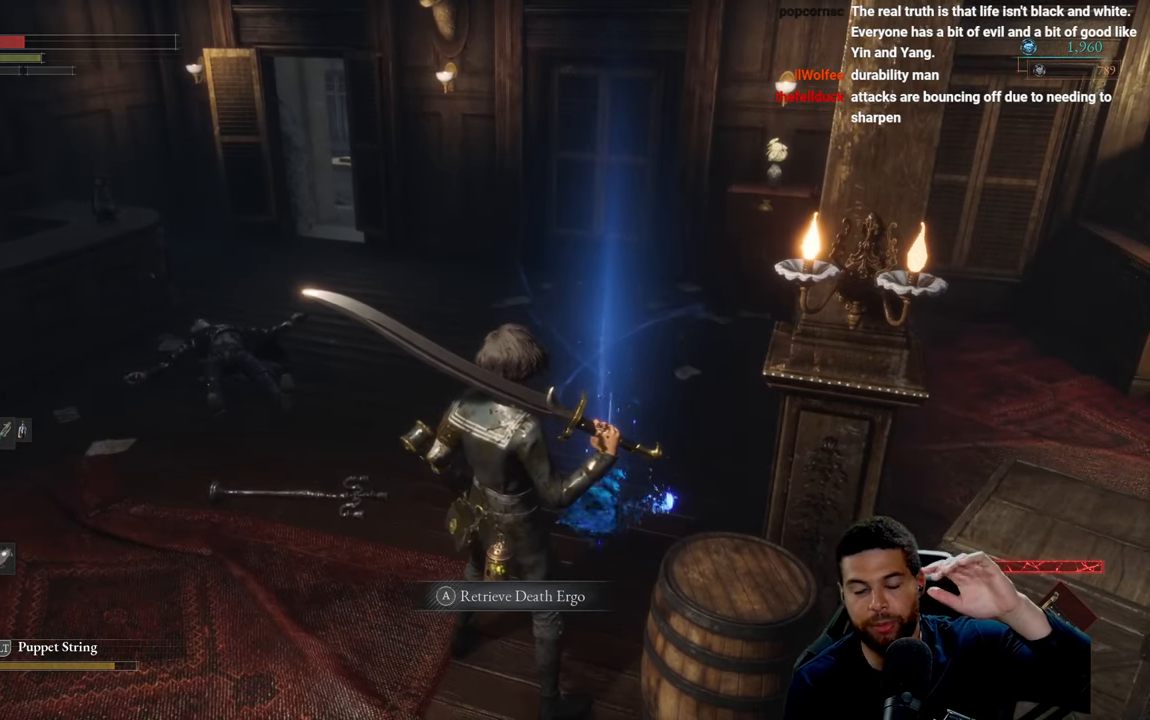
{"buttons": [], "left_stick": "center", "right_stick": "center", "events": []}